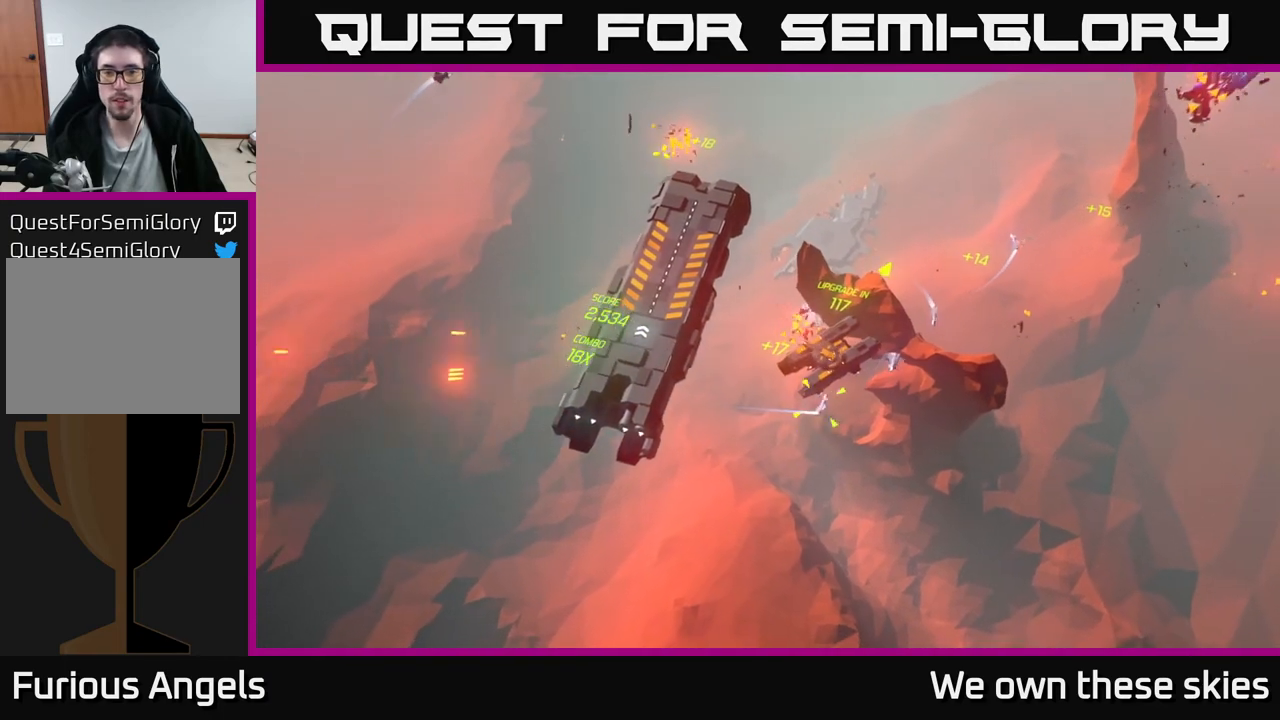
Gameplay with a controller (Xbox layout); each line is a JSON object with the inputs held at the frame after it. "events" lists button and stick changes between this image and that frame as [ms after this image, input, new state], when the widget could be followed in between. Not read: right_stick.
{"buttons": [], "left_stick": "up-right", "events": [[317, "left_stick", "up-right"]]}
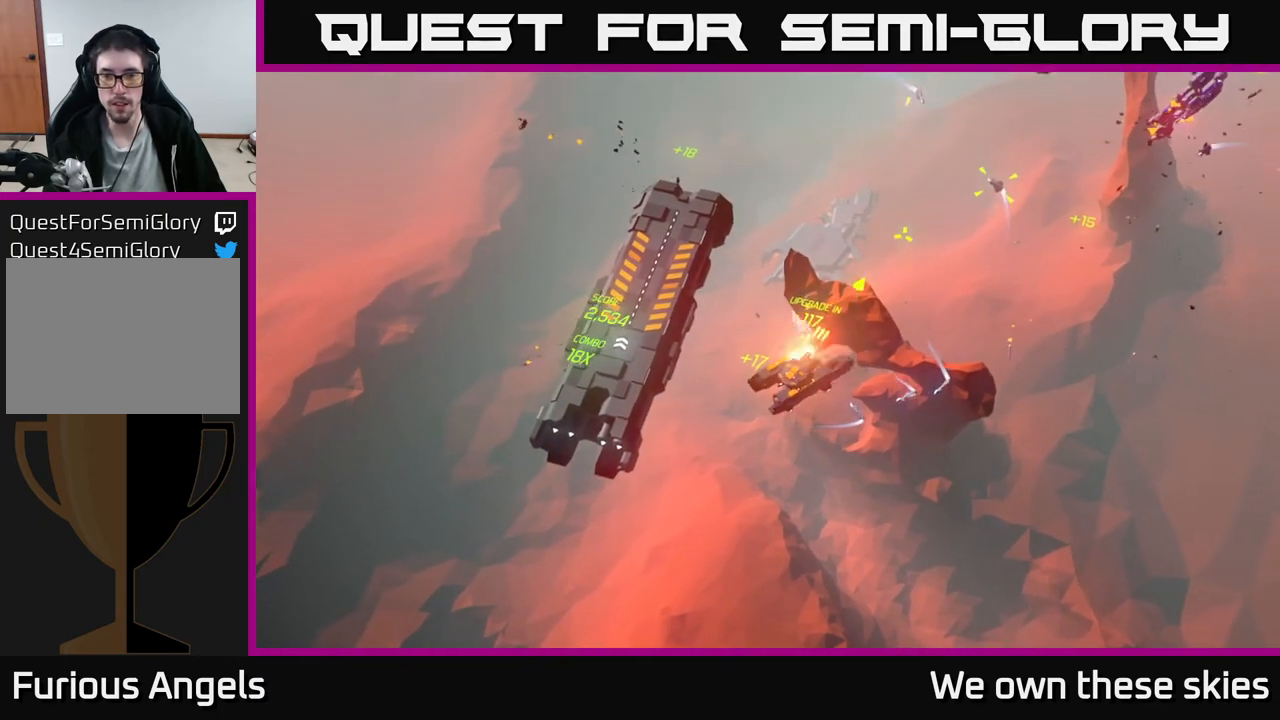
{"buttons": [], "left_stick": "up-right", "events": []}
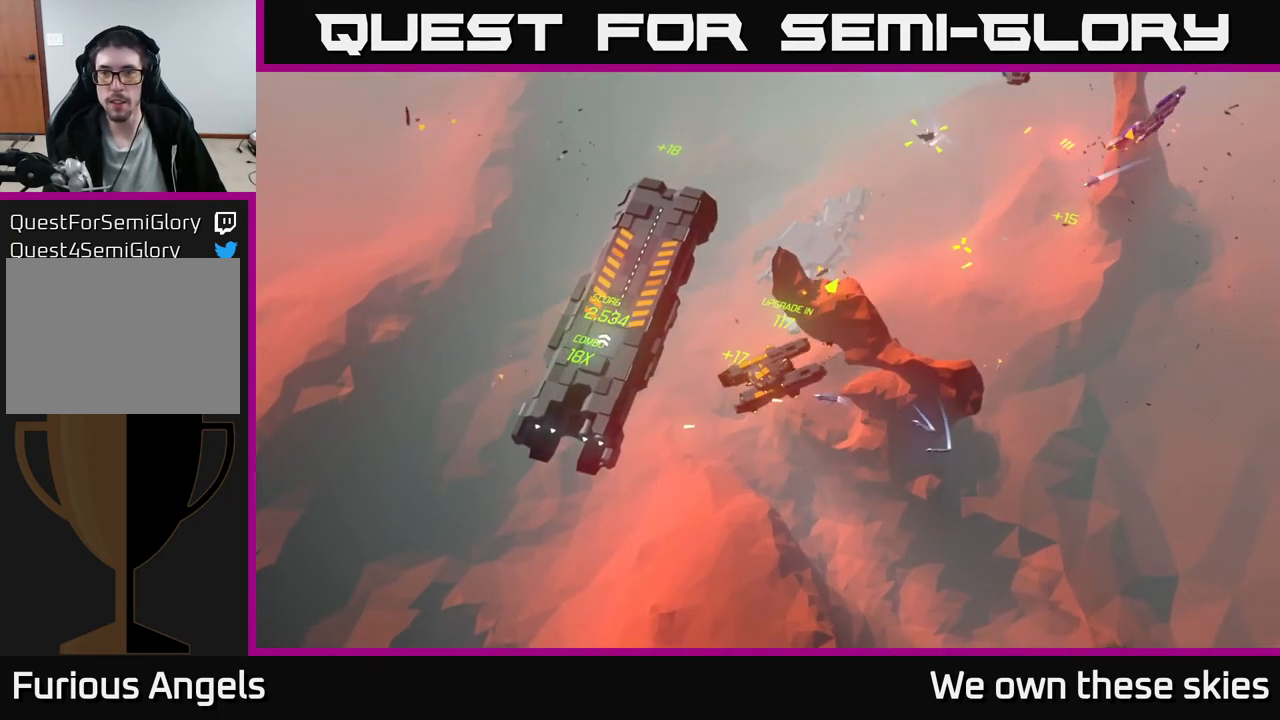
{"buttons": [], "left_stick": "up-right", "events": []}
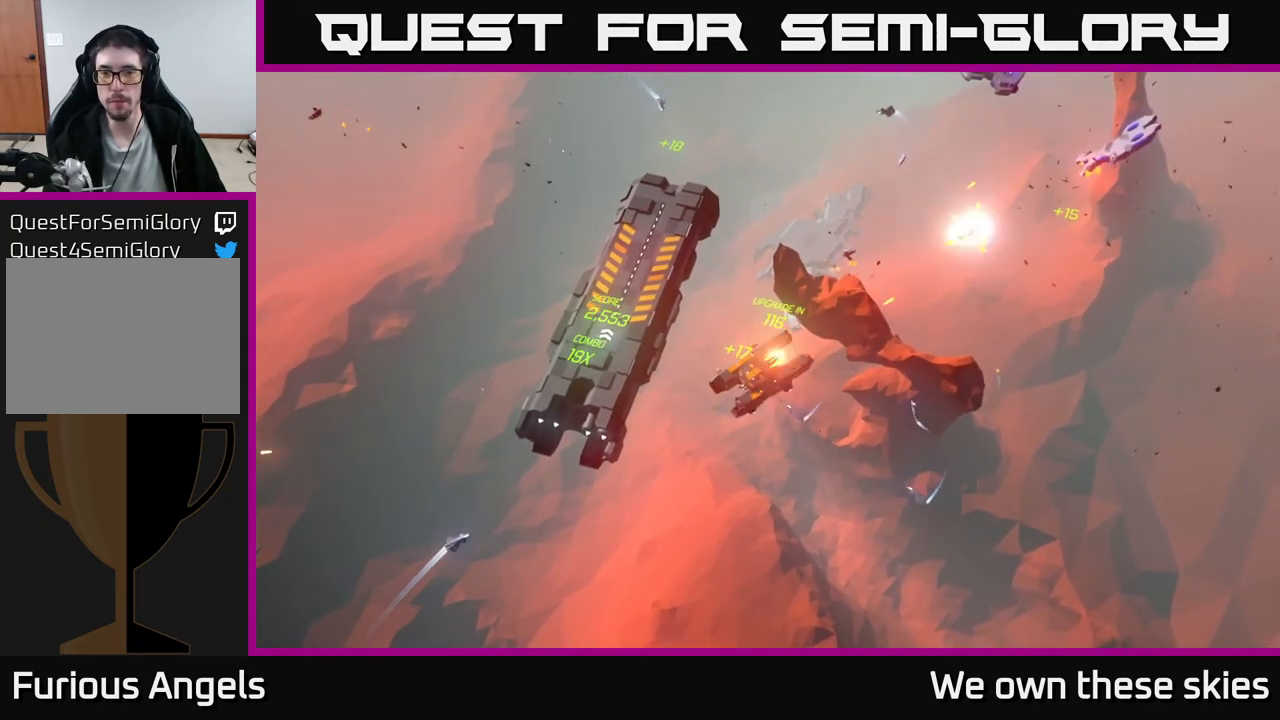
{"buttons": [], "left_stick": "right", "events": [[417, "left_stick", "right"]]}
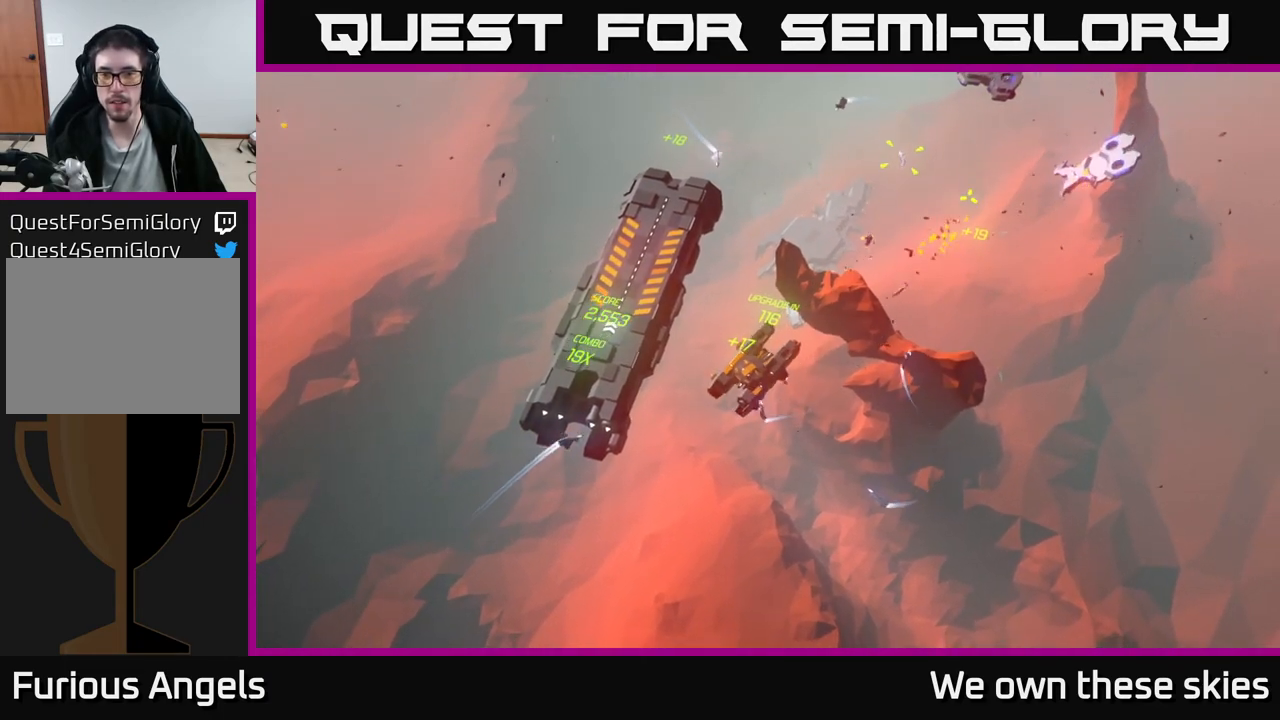
{"buttons": [], "left_stick": "right", "events": []}
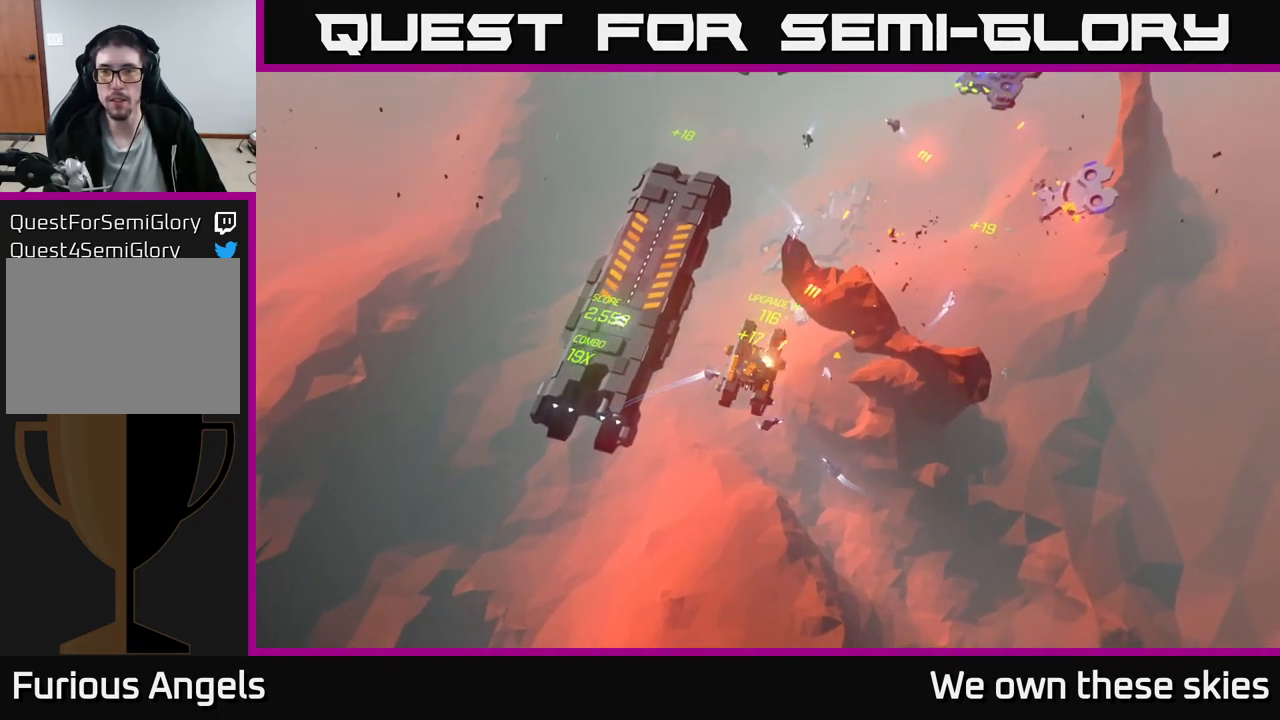
{"buttons": [], "left_stick": "right", "events": []}
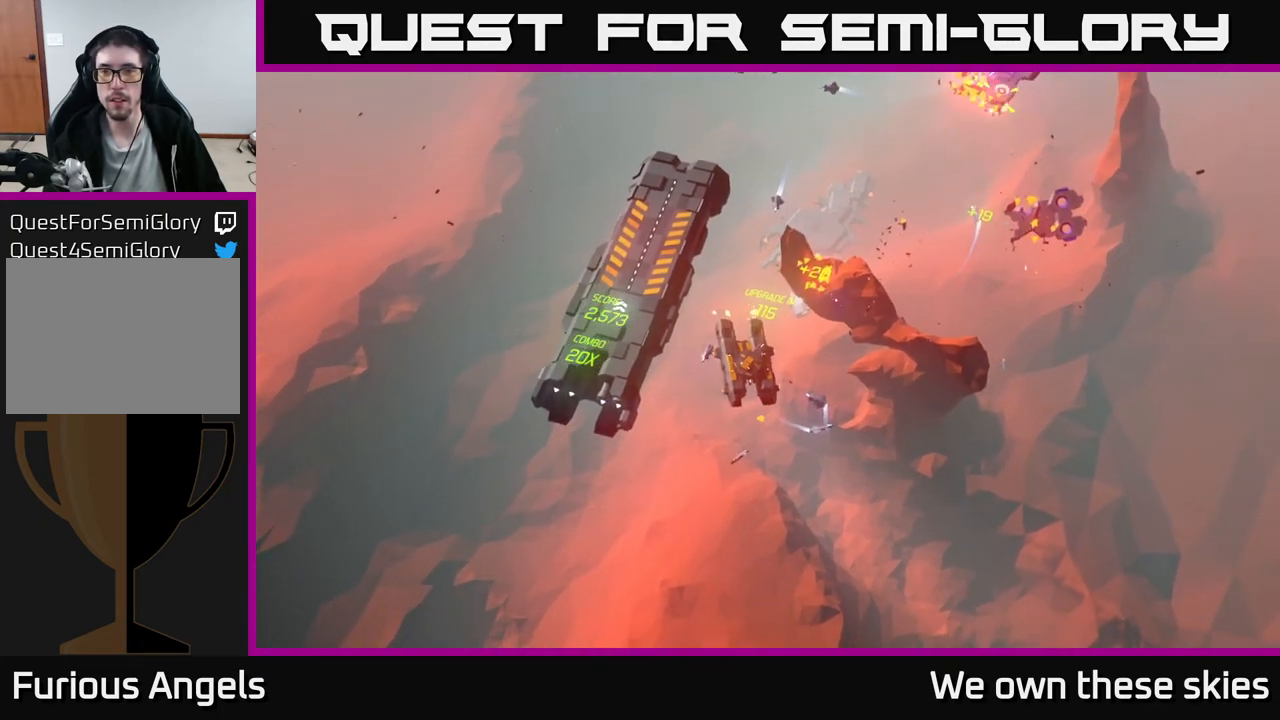
{"buttons": [], "left_stick": "up-right", "events": [[250, "left_stick", "up-right"]]}
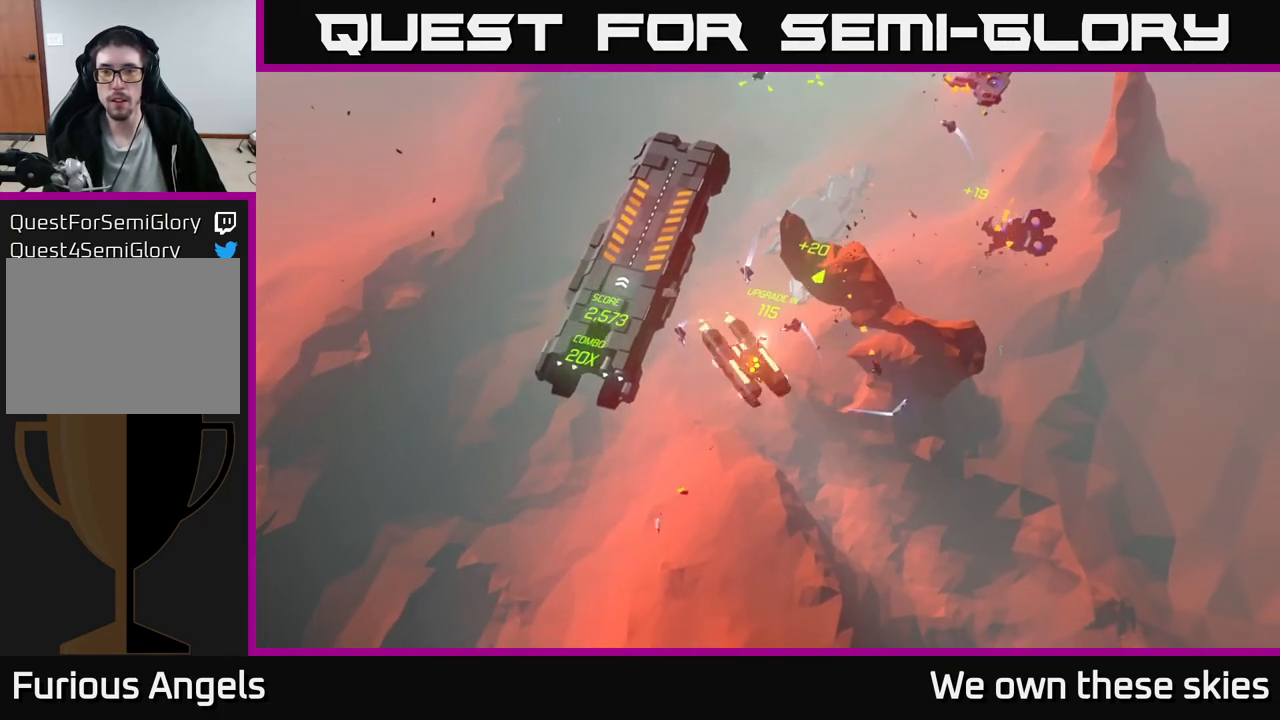
{"buttons": [], "left_stick": "up", "events": [[450, "left_stick", "up"]]}
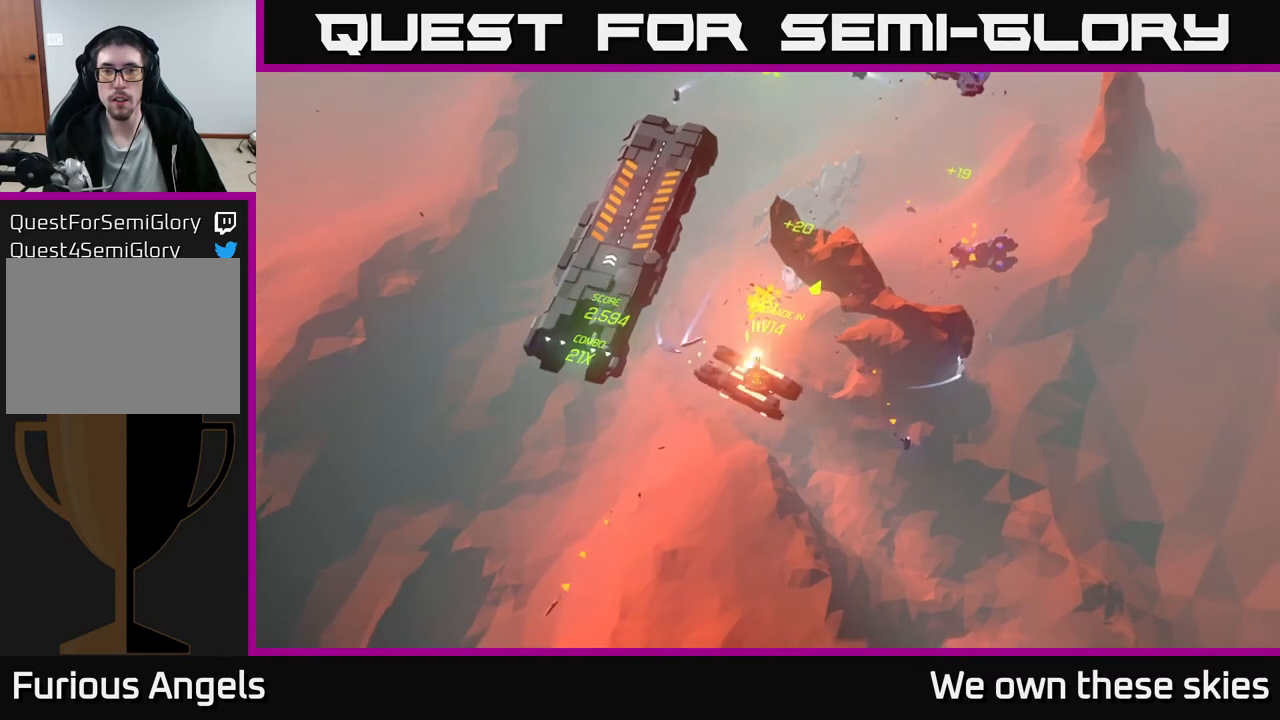
{"buttons": [], "left_stick": "up", "events": []}
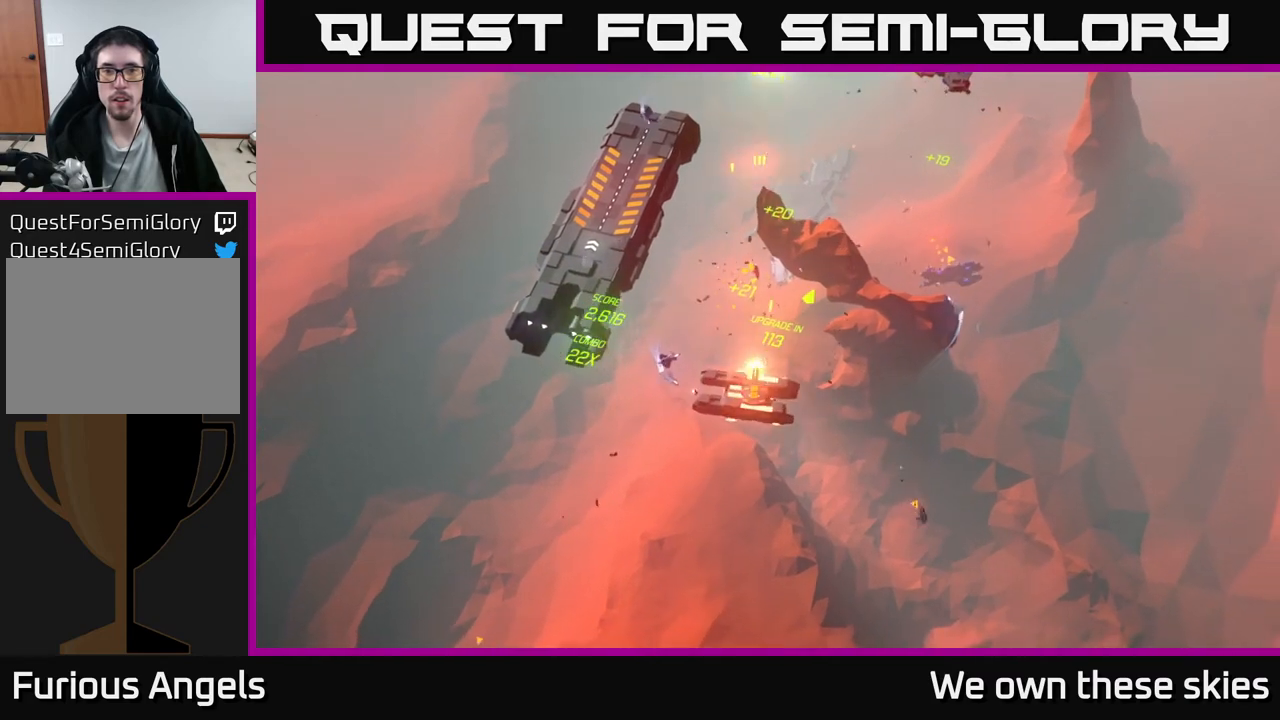
{"buttons": [], "left_stick": "up", "events": [[50, "left_stick", "up-left"], [400, "left_stick", "up"]]}
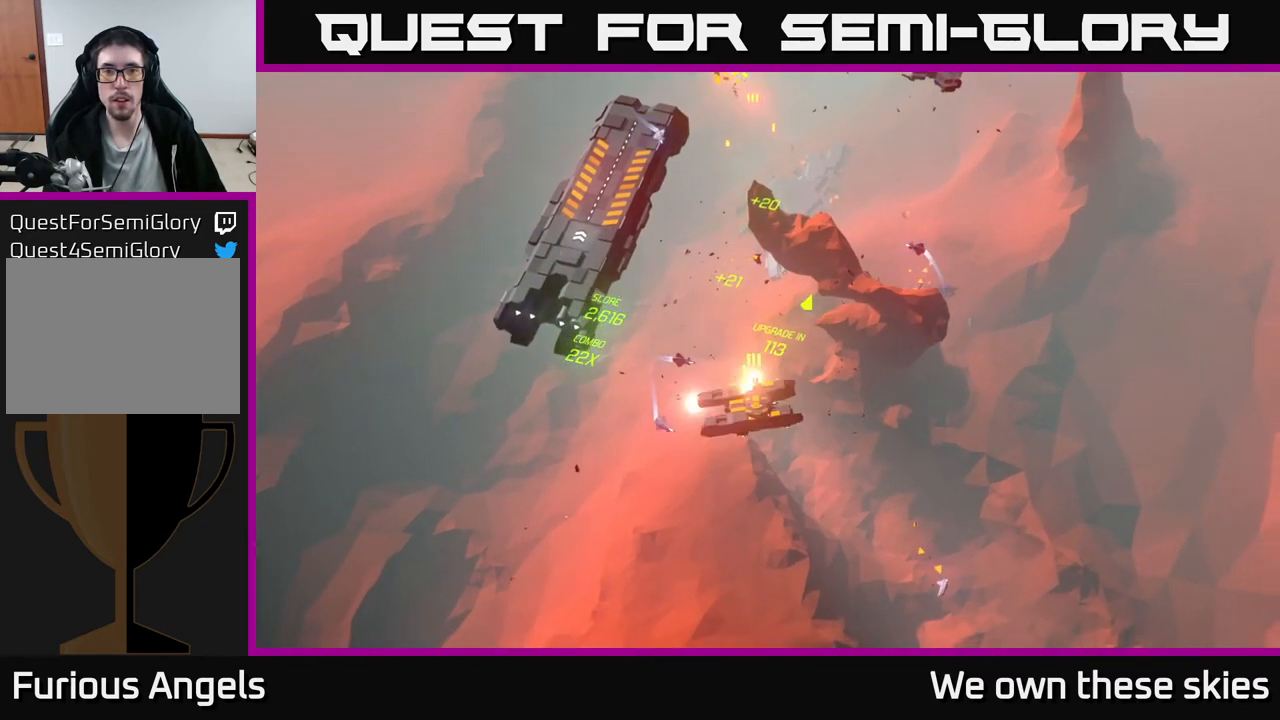
{"buttons": [], "left_stick": "up-left", "events": [[433, "left_stick", "up-left"]]}
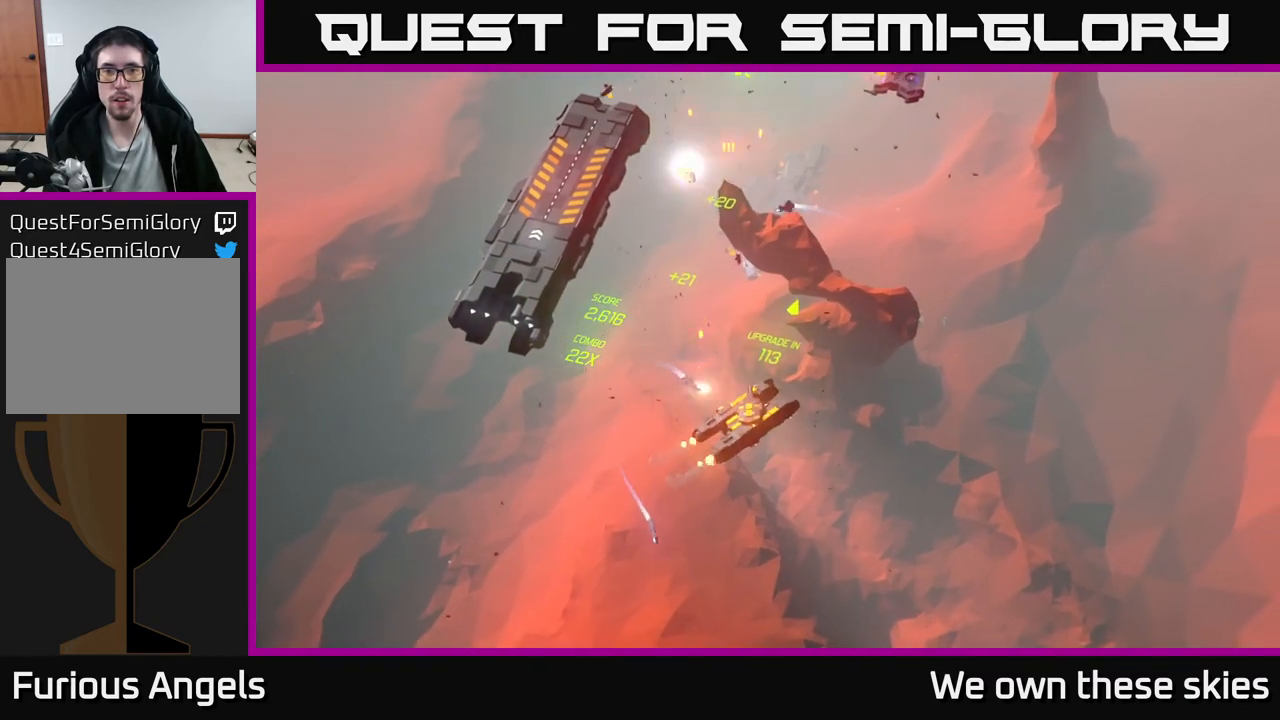
{"buttons": [], "left_stick": "up-left", "events": []}
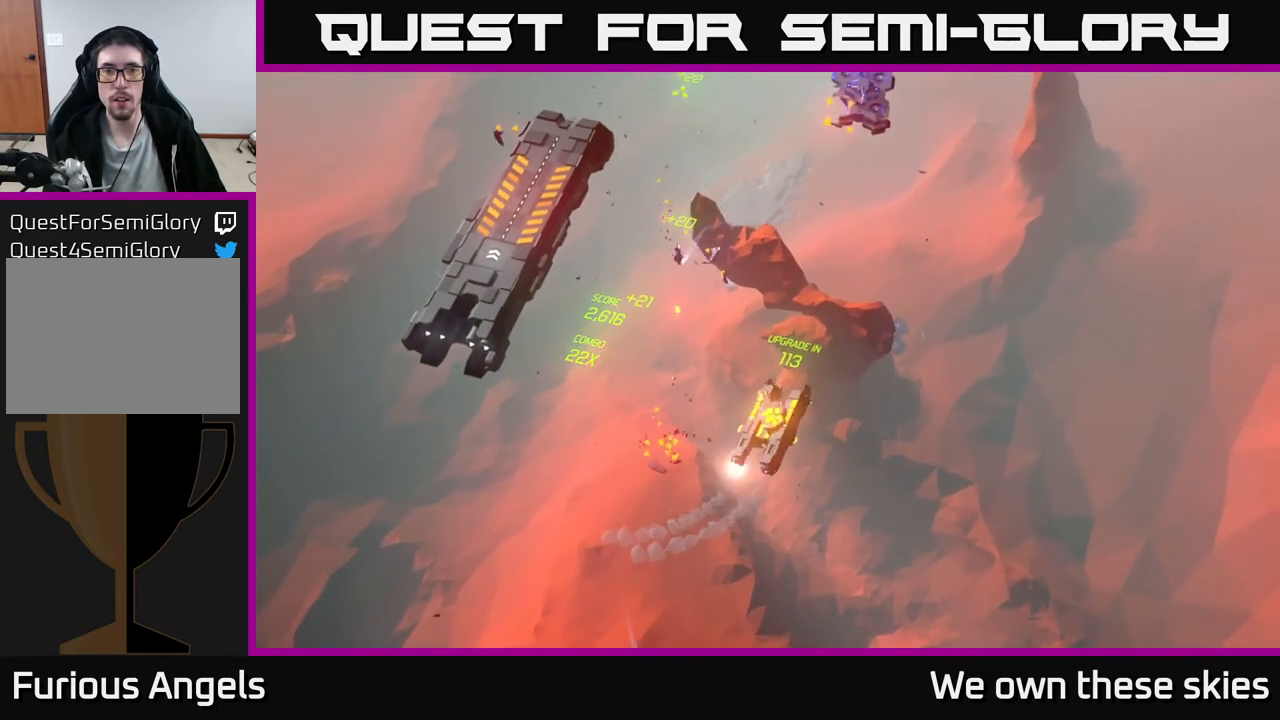
{"buttons": [], "left_stick": "left", "events": [[33, "left_stick", "center"], [233, "left_stick", "left"]]}
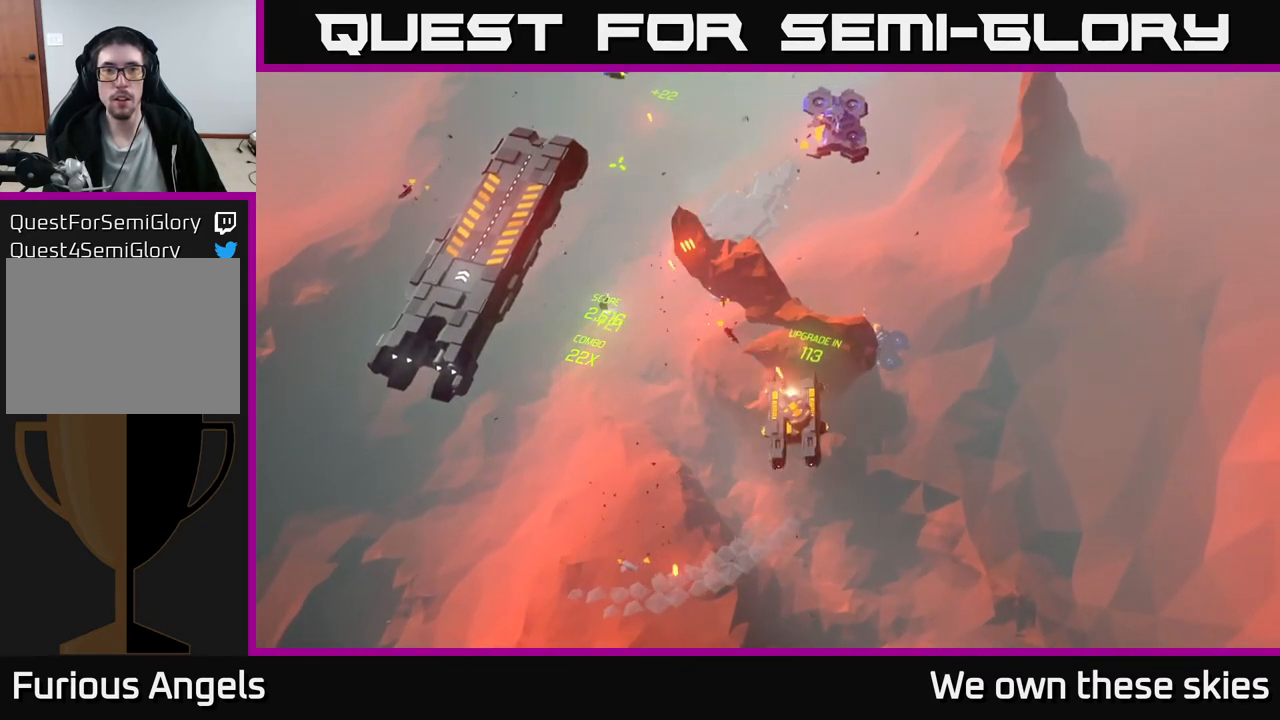
{"buttons": [], "left_stick": "left", "events": []}
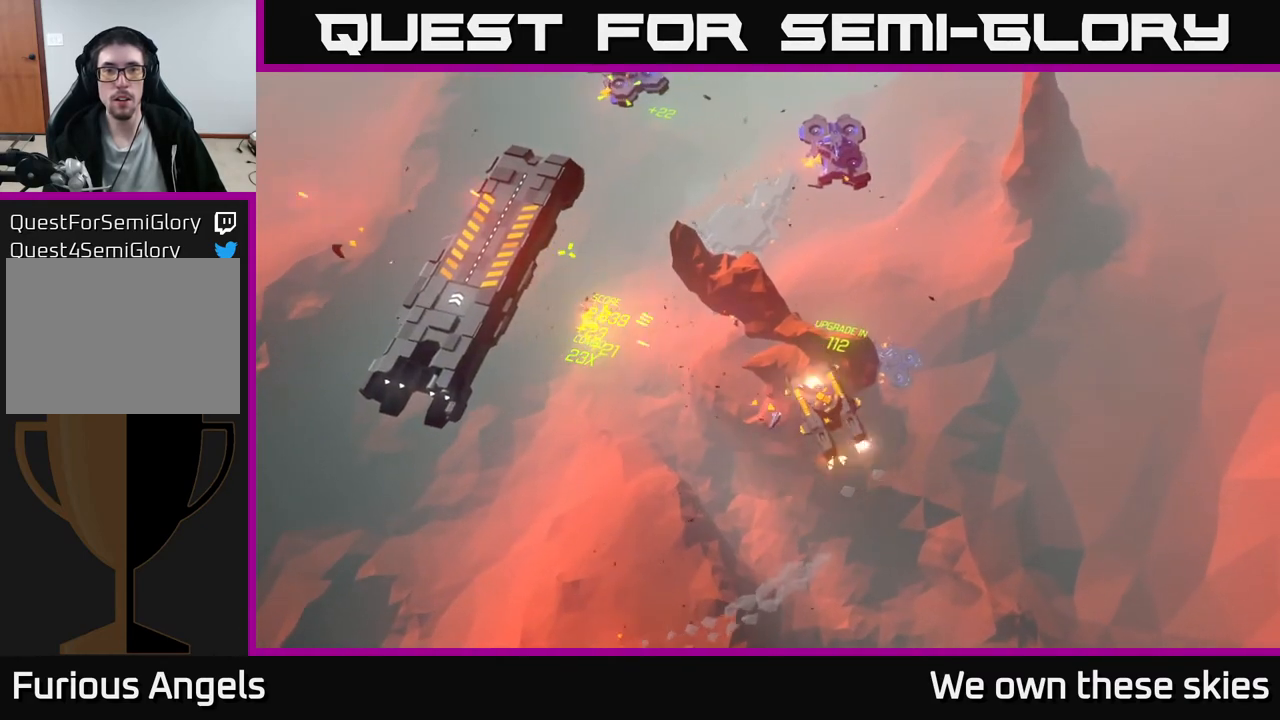
{"buttons": [], "left_stick": "center", "events": [[200, "left_stick", "center"]]}
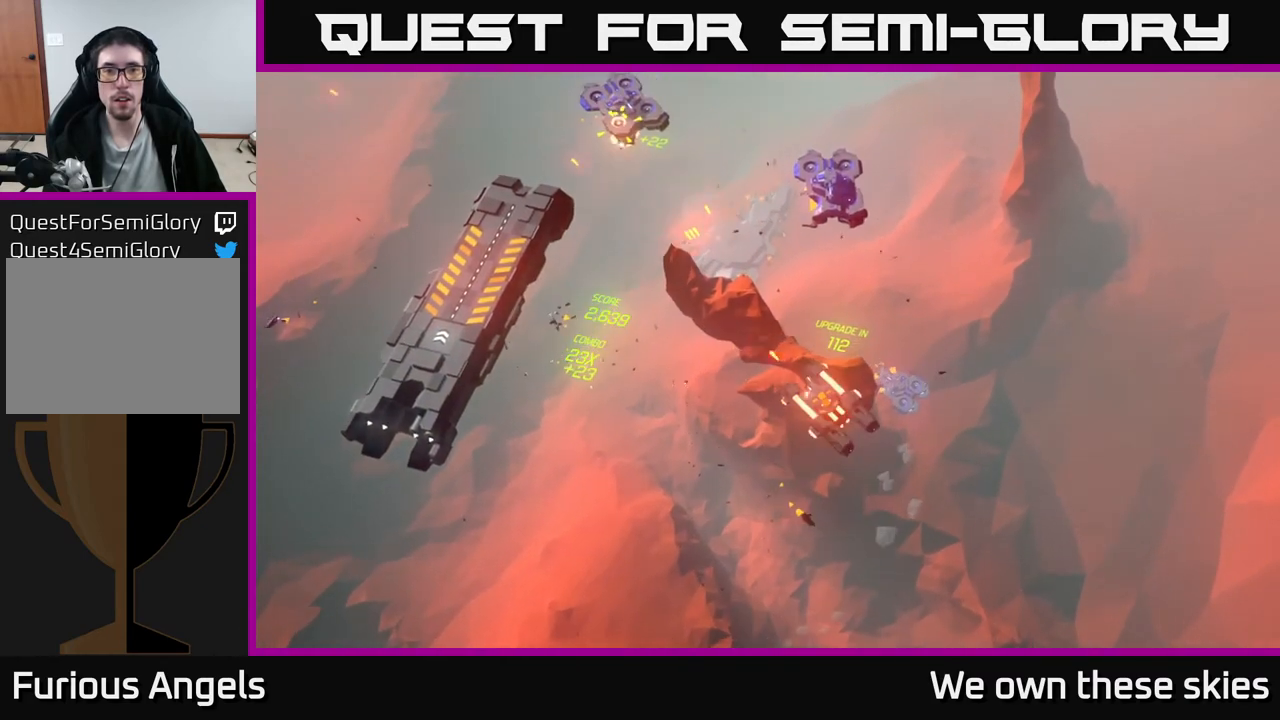
{"buttons": [], "left_stick": "left", "events": [[233, "left_stick", "left"]]}
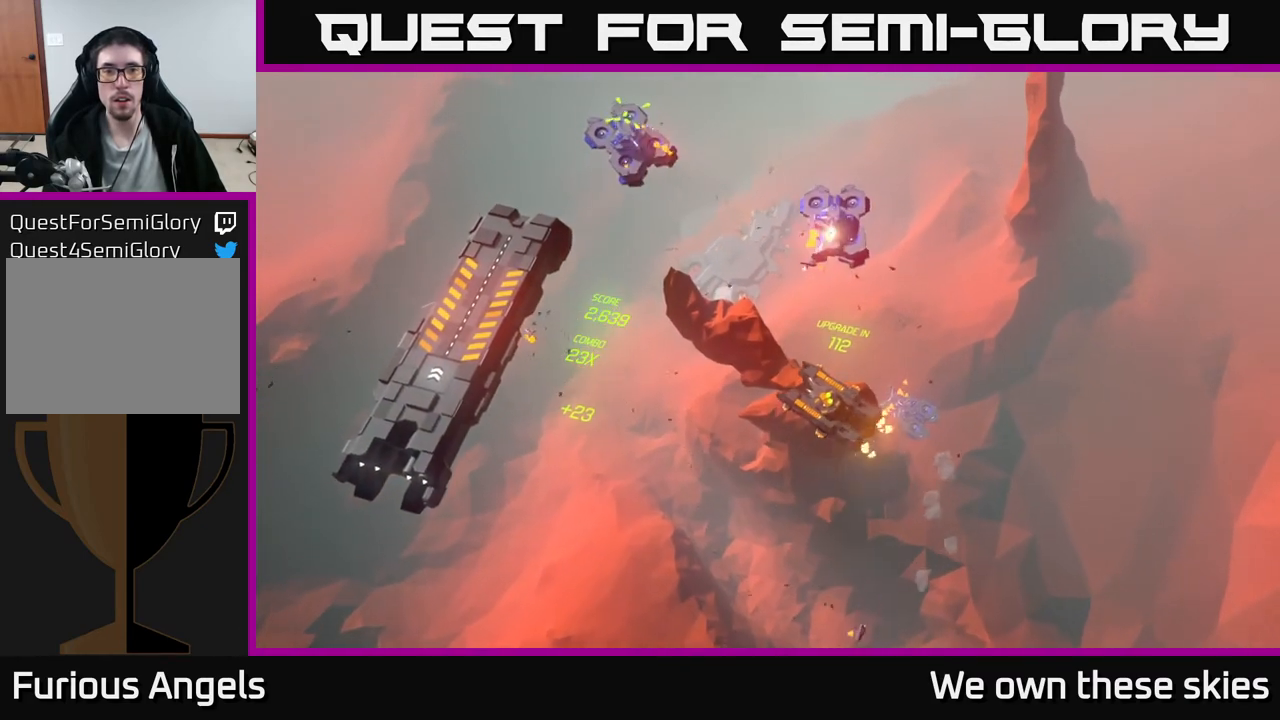
{"buttons": [], "left_stick": "center", "events": [[350, "left_stick", "center"]]}
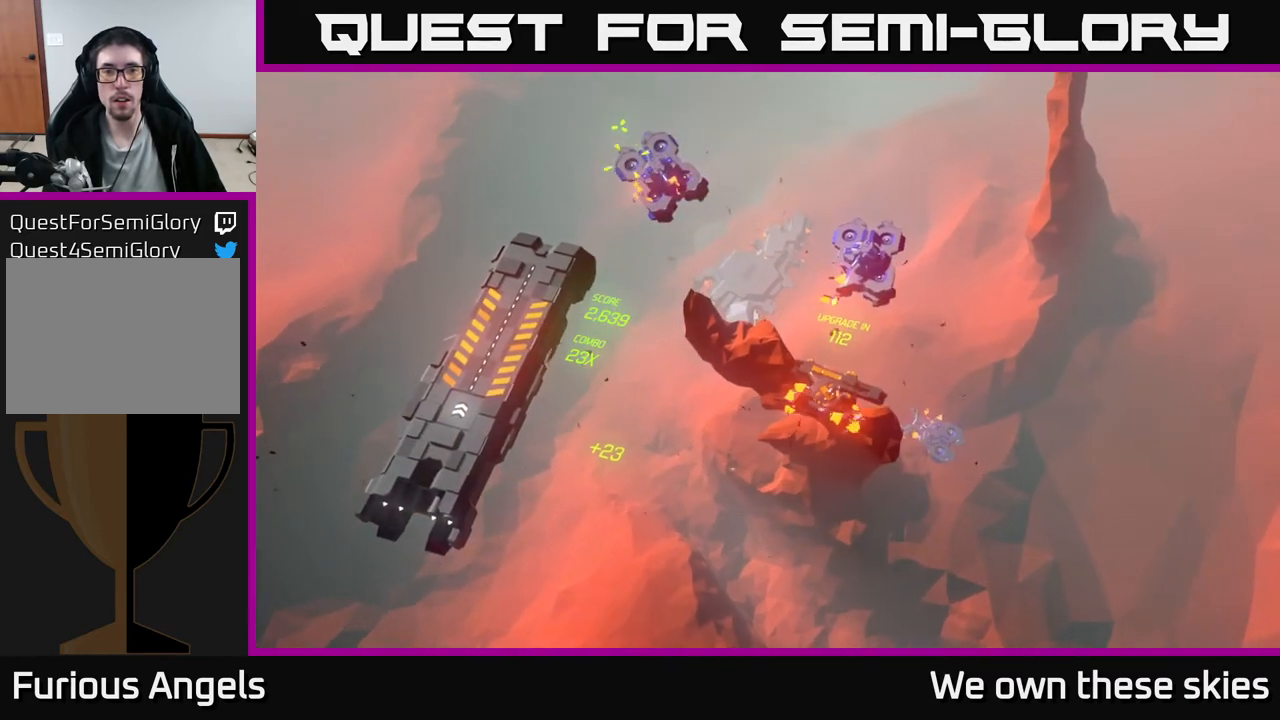
{"buttons": [], "left_stick": "center", "events": []}
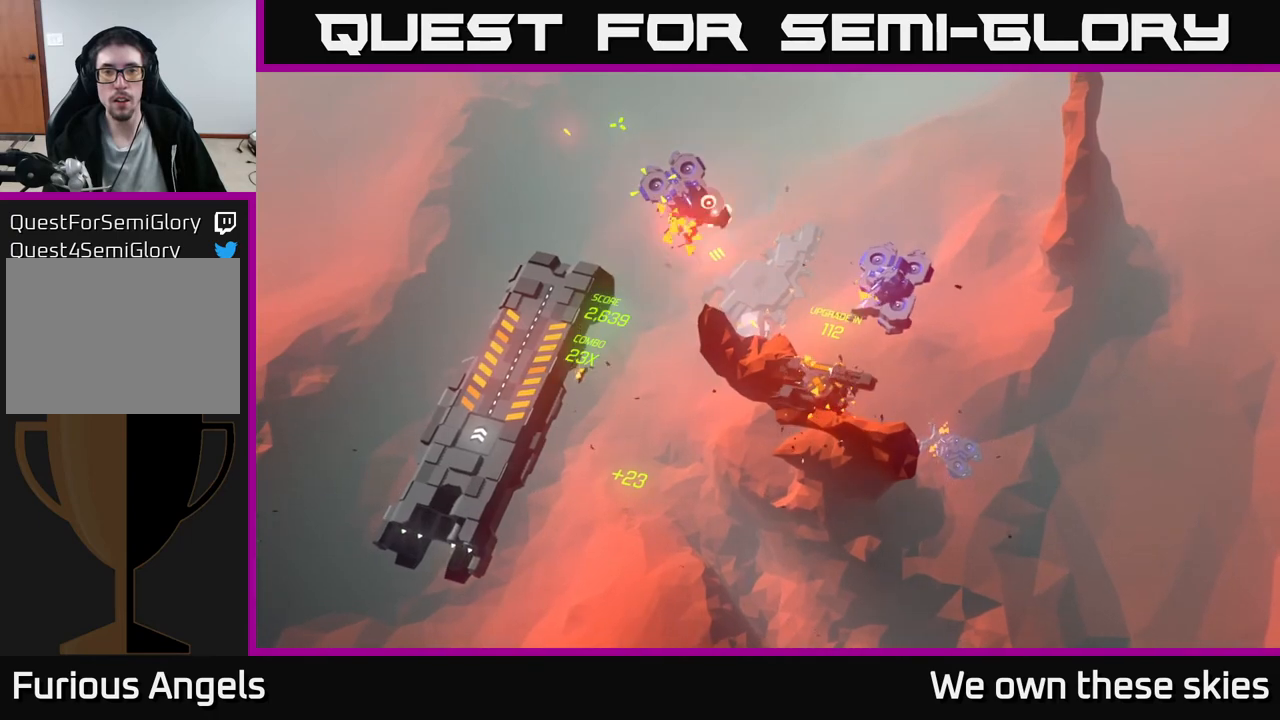
{"buttons": [], "left_stick": "down-left", "events": [[300, "left_stick", "left"], [433, "left_stick", "down-left"]]}
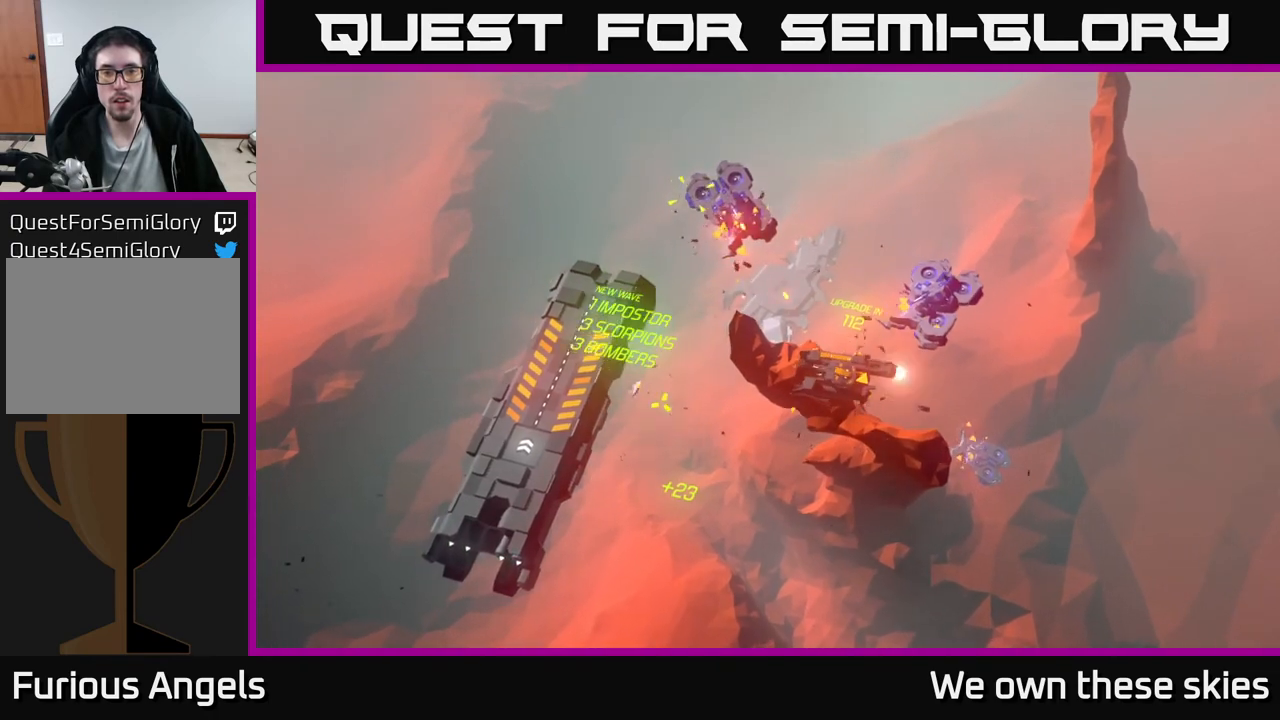
{"buttons": [], "left_stick": "center", "events": [[267, "left_stick", "center"]]}
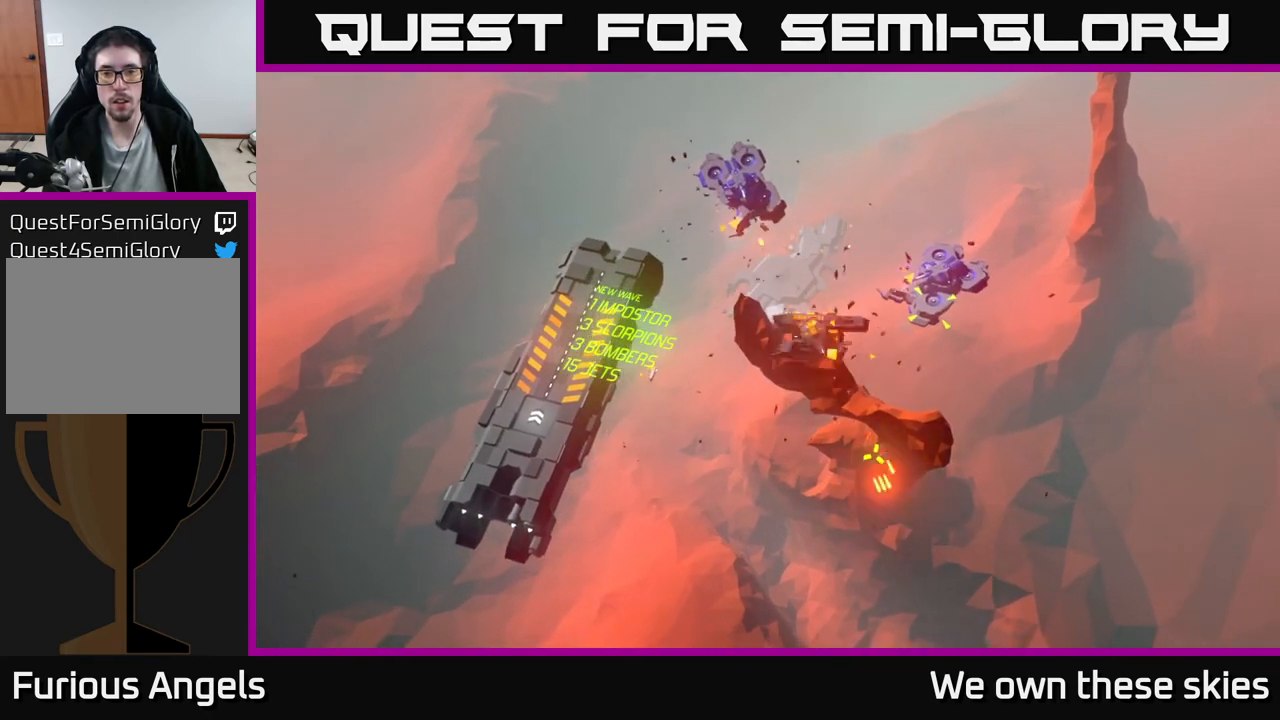
{"buttons": [], "left_stick": "center", "events": []}
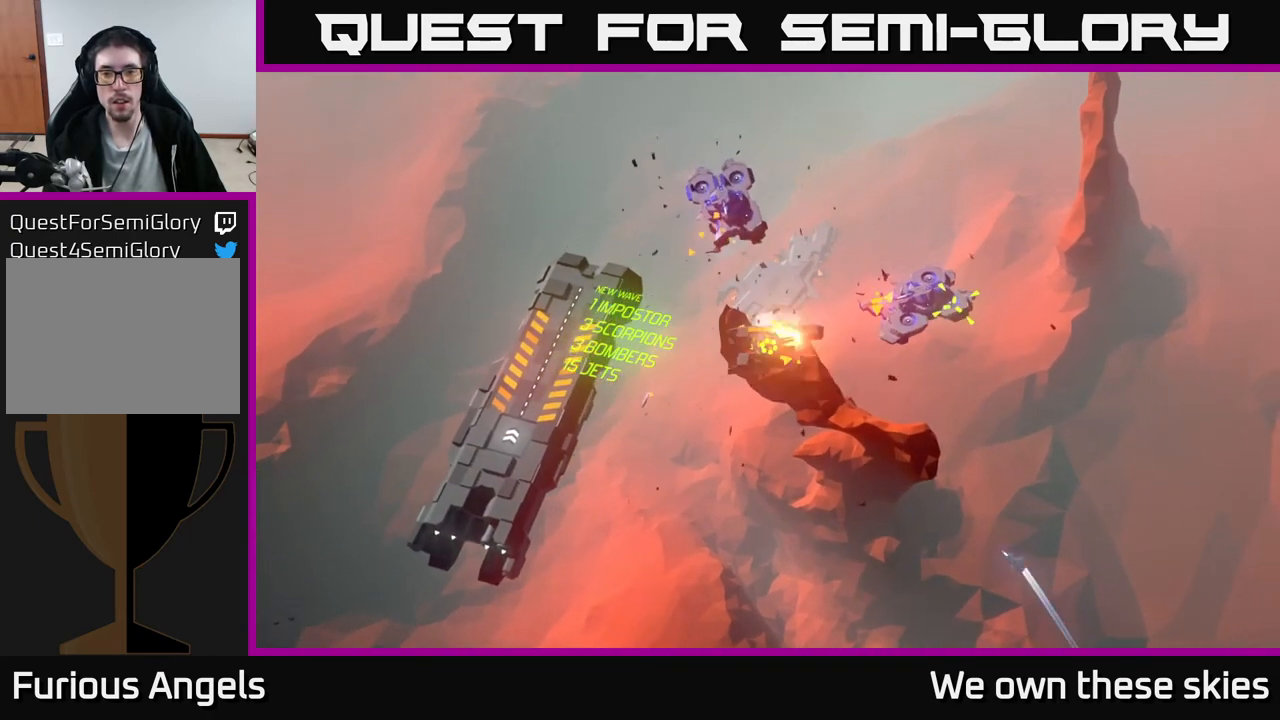
{"buttons": [], "left_stick": "center", "events": []}
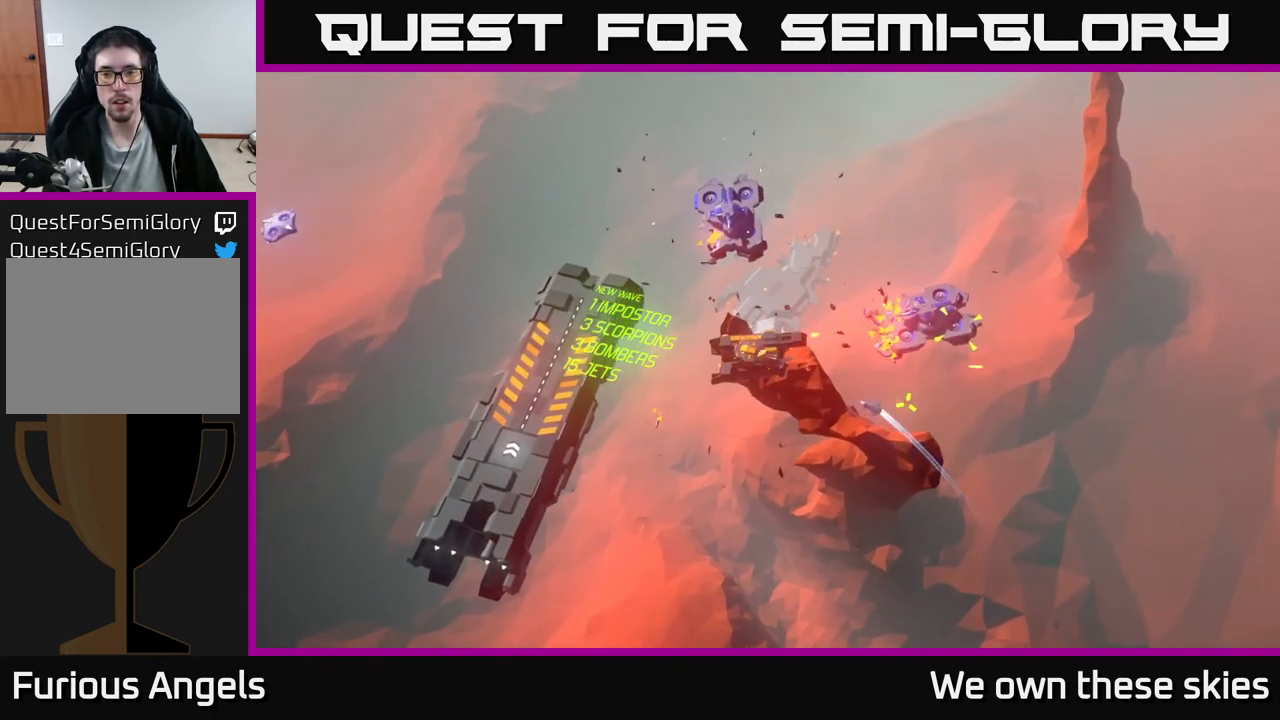
{"buttons": [], "left_stick": "center", "events": []}
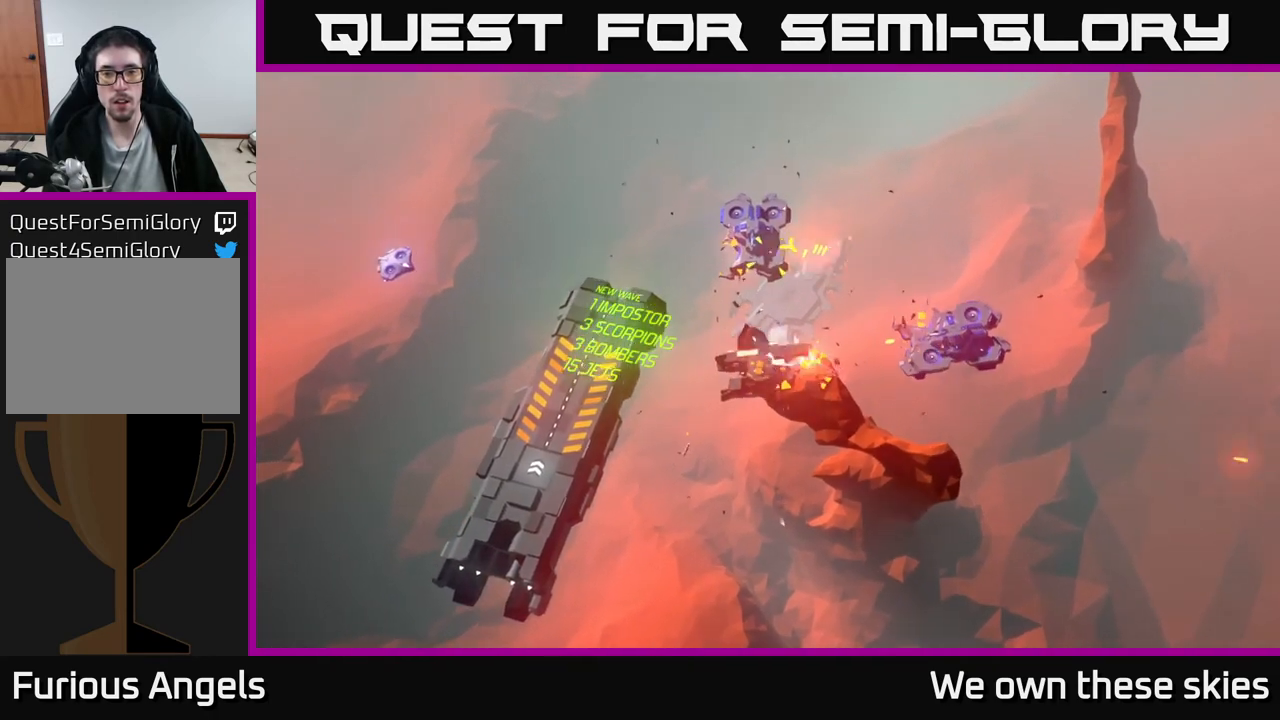
{"buttons": [], "left_stick": "center", "events": []}
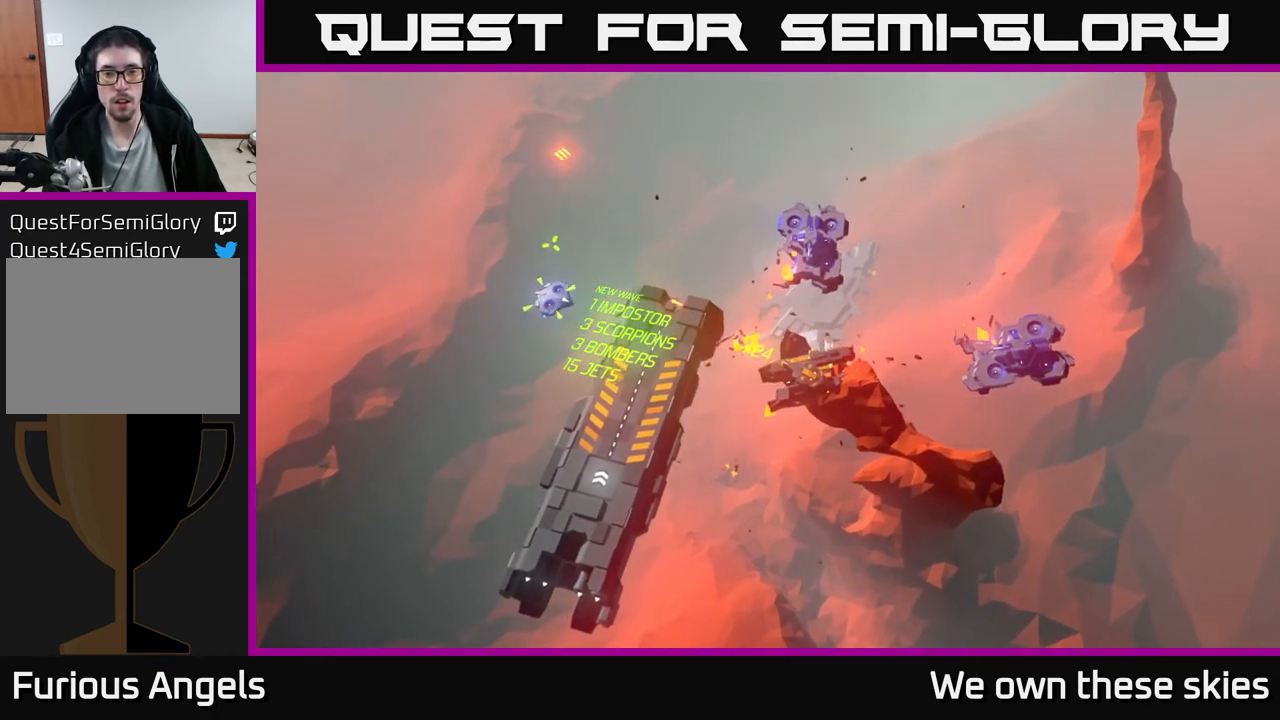
{"buttons": [], "left_stick": "center", "events": []}
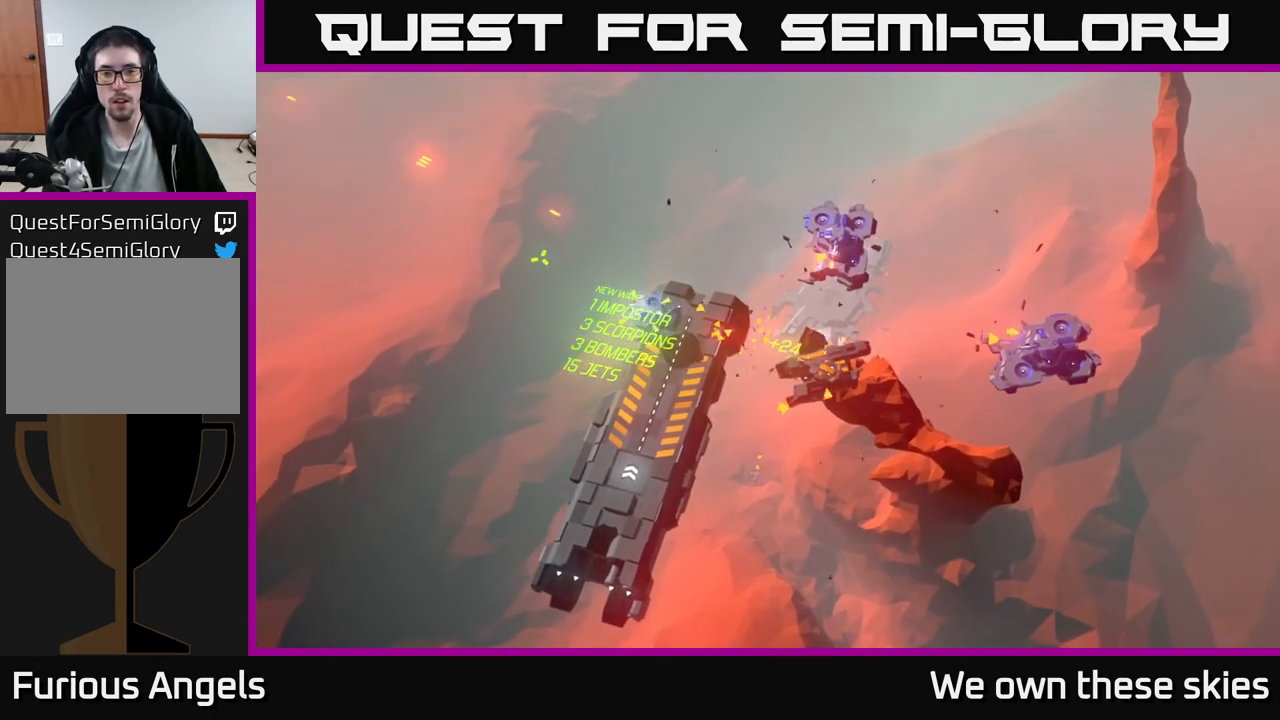
{"buttons": [], "left_stick": "center", "events": []}
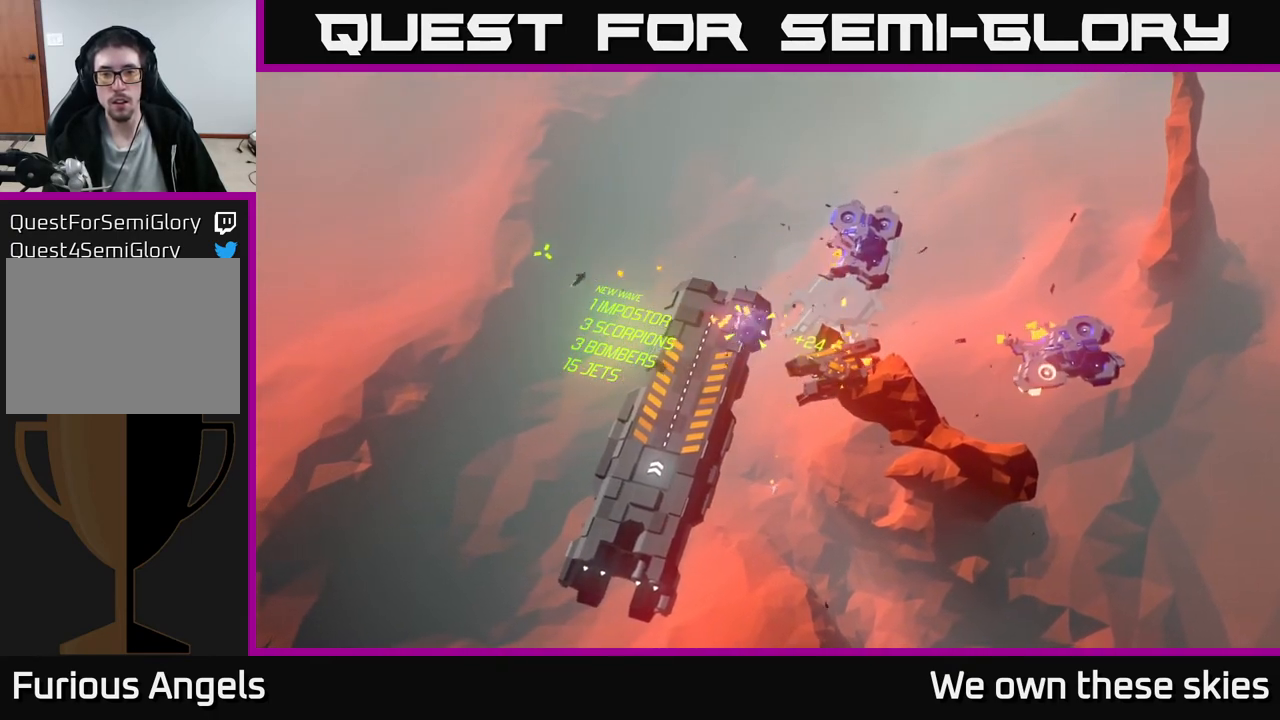
{"buttons": [], "left_stick": "center", "events": []}
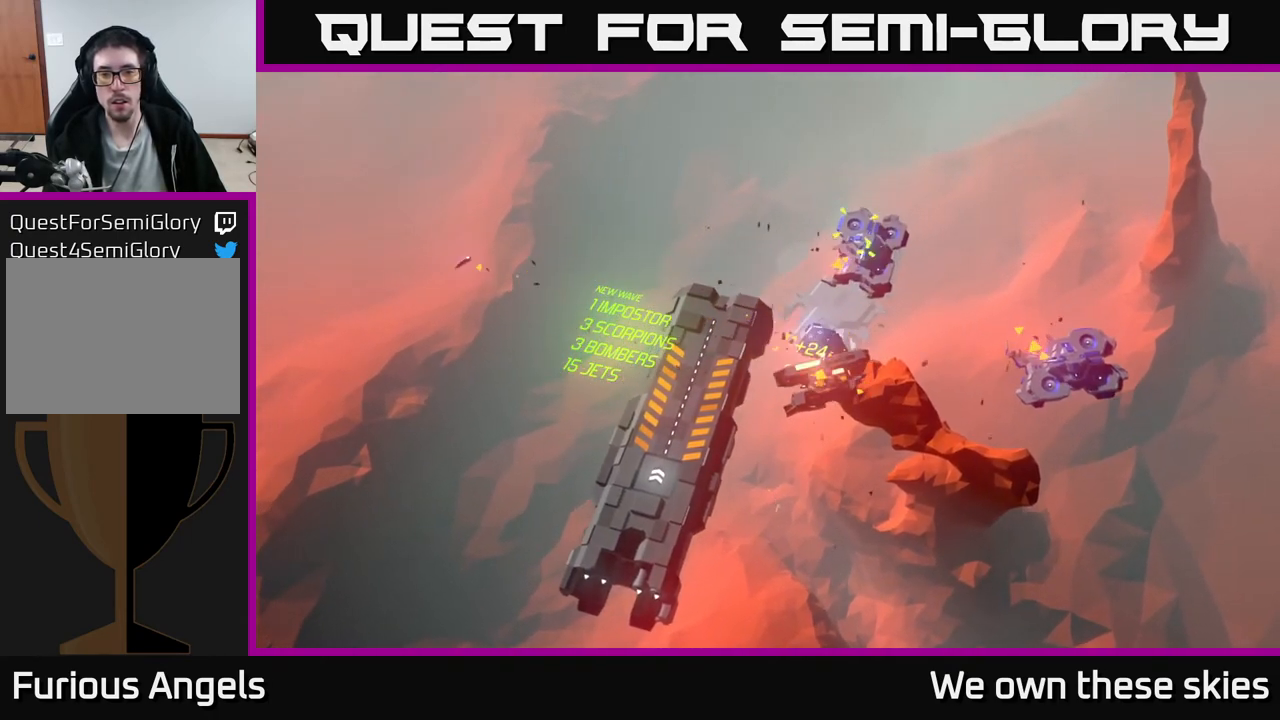
{"buttons": [], "left_stick": "center", "events": []}